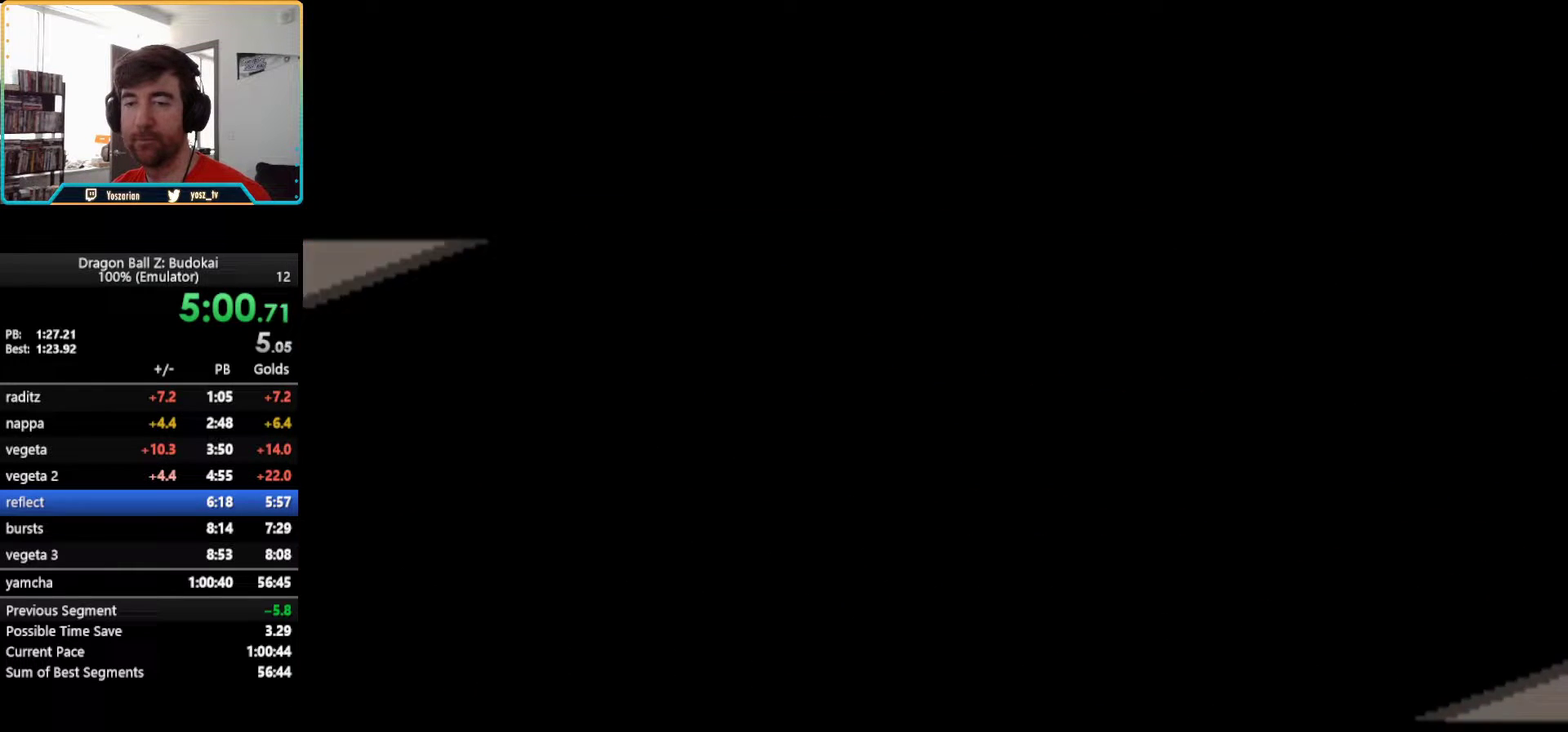
Gameplay with a controller (PlayStation layout); each line is a JSON object with the inputs held at the frame after it. "events" lists button and stick changes between this image and that frame as [ms after this image, input, new state], when the widget could be followed in between. Not read: L1 L3 R3.
{"buttons": [], "left_stick": "center", "right_stick": "center", "events": []}
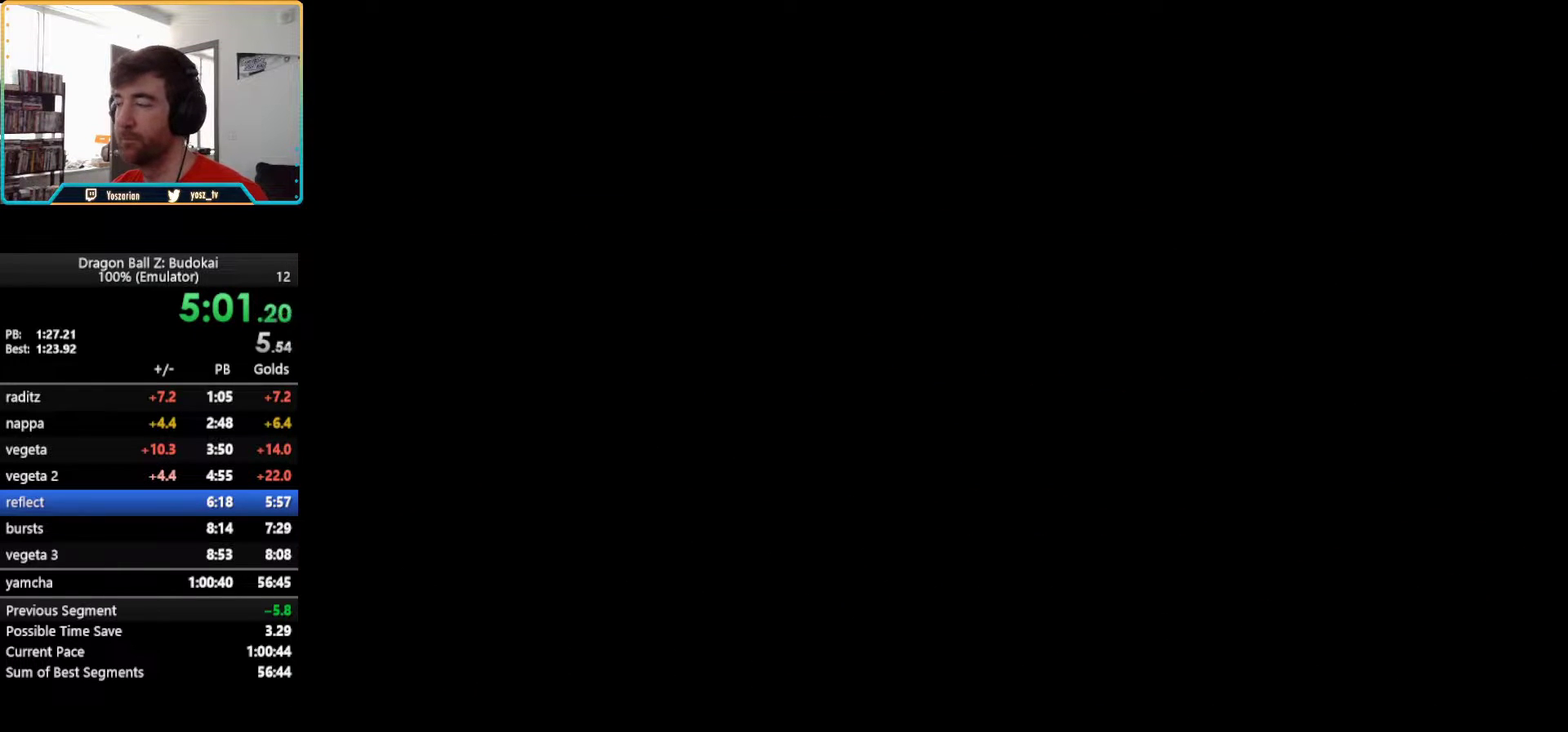
{"buttons": [], "left_stick": "center", "right_stick": "center", "events": [[67, "CROSS", "down"], [117, "CROSS", "up"], [433, "CROSS", "down"], [500, "CROSS", "up"]]}
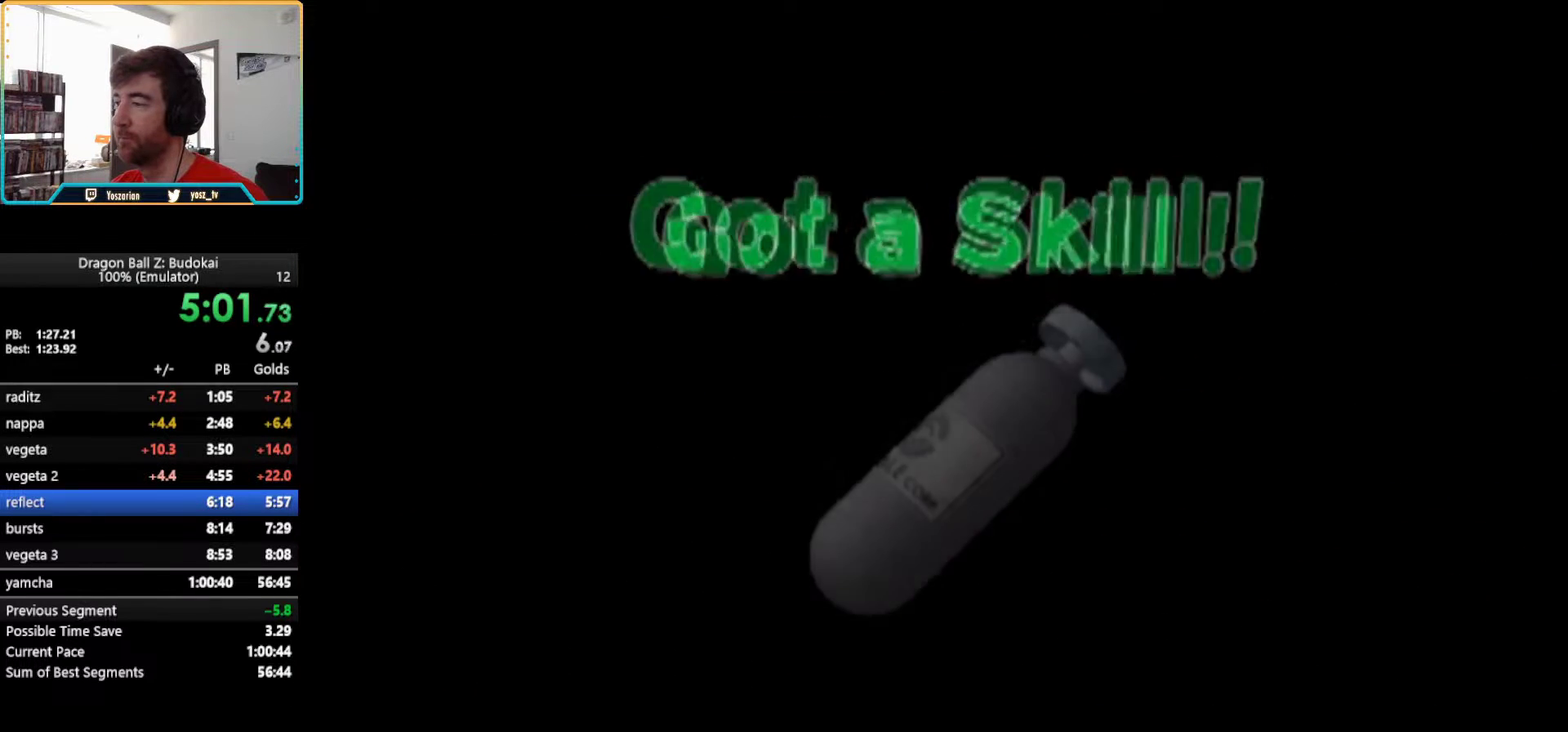
{"buttons": ["CROSS"], "left_stick": "center", "right_stick": "center"}
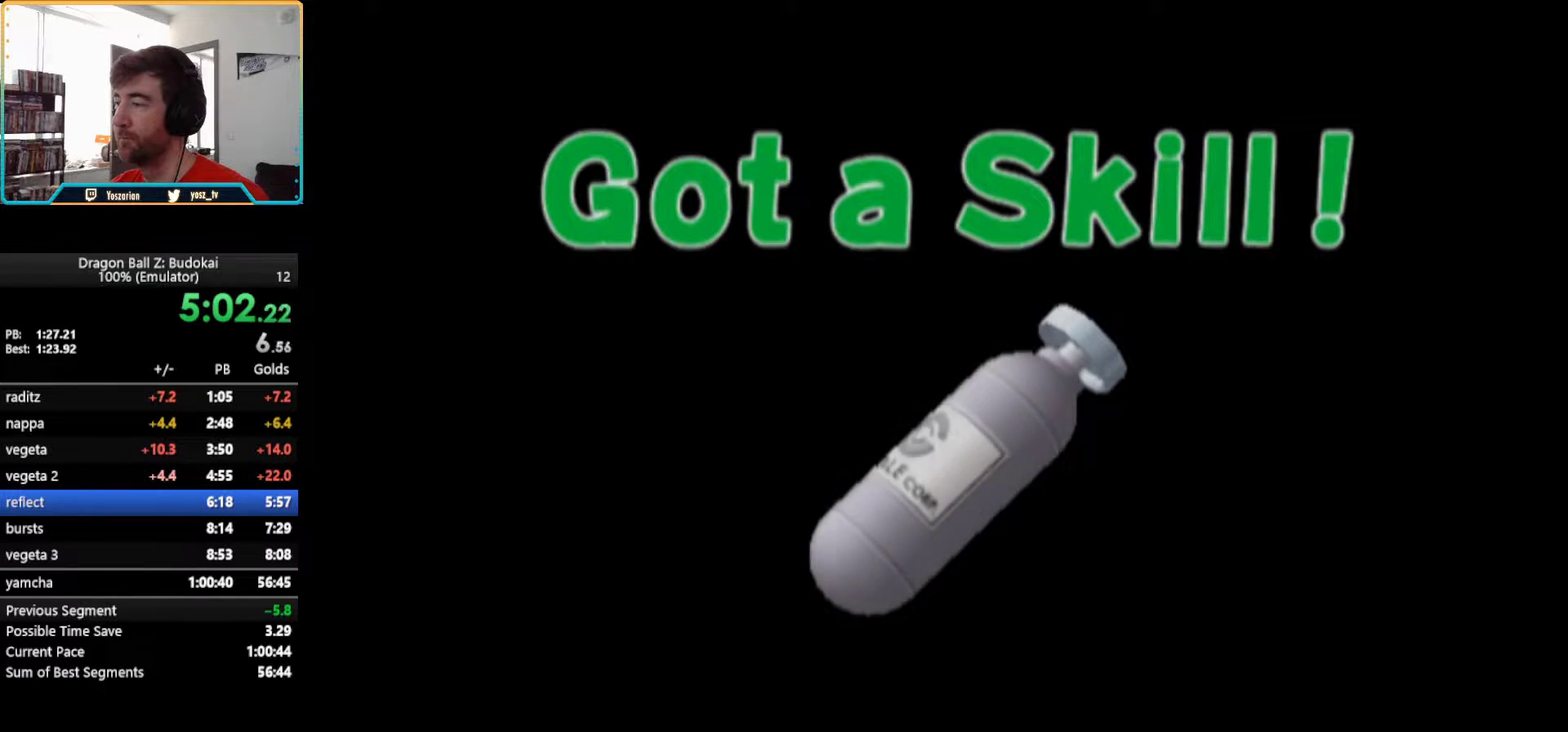
{"buttons": ["CROSS"], "left_stick": "center", "right_stick": "center"}
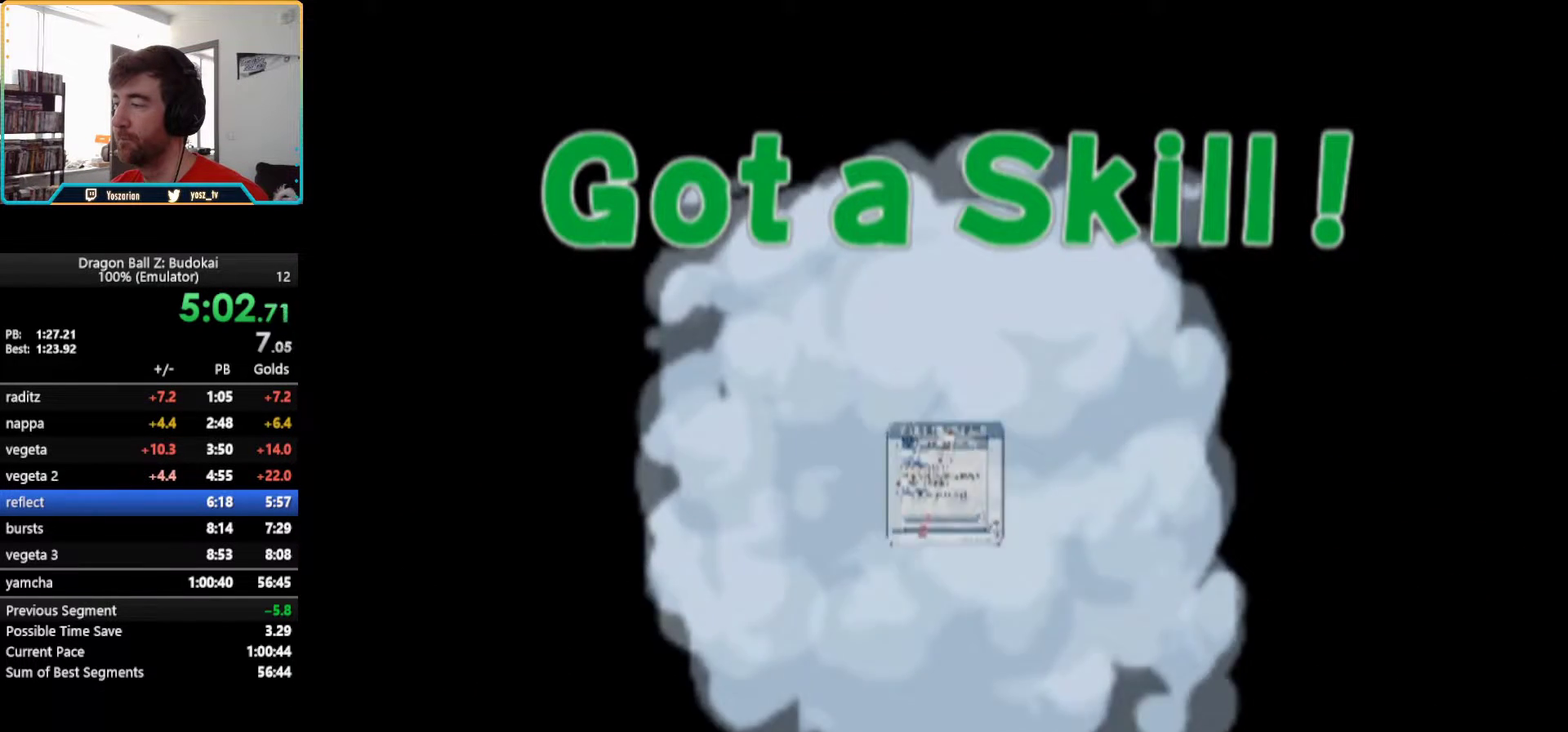
{"buttons": [], "left_stick": "center", "right_stick": "center"}
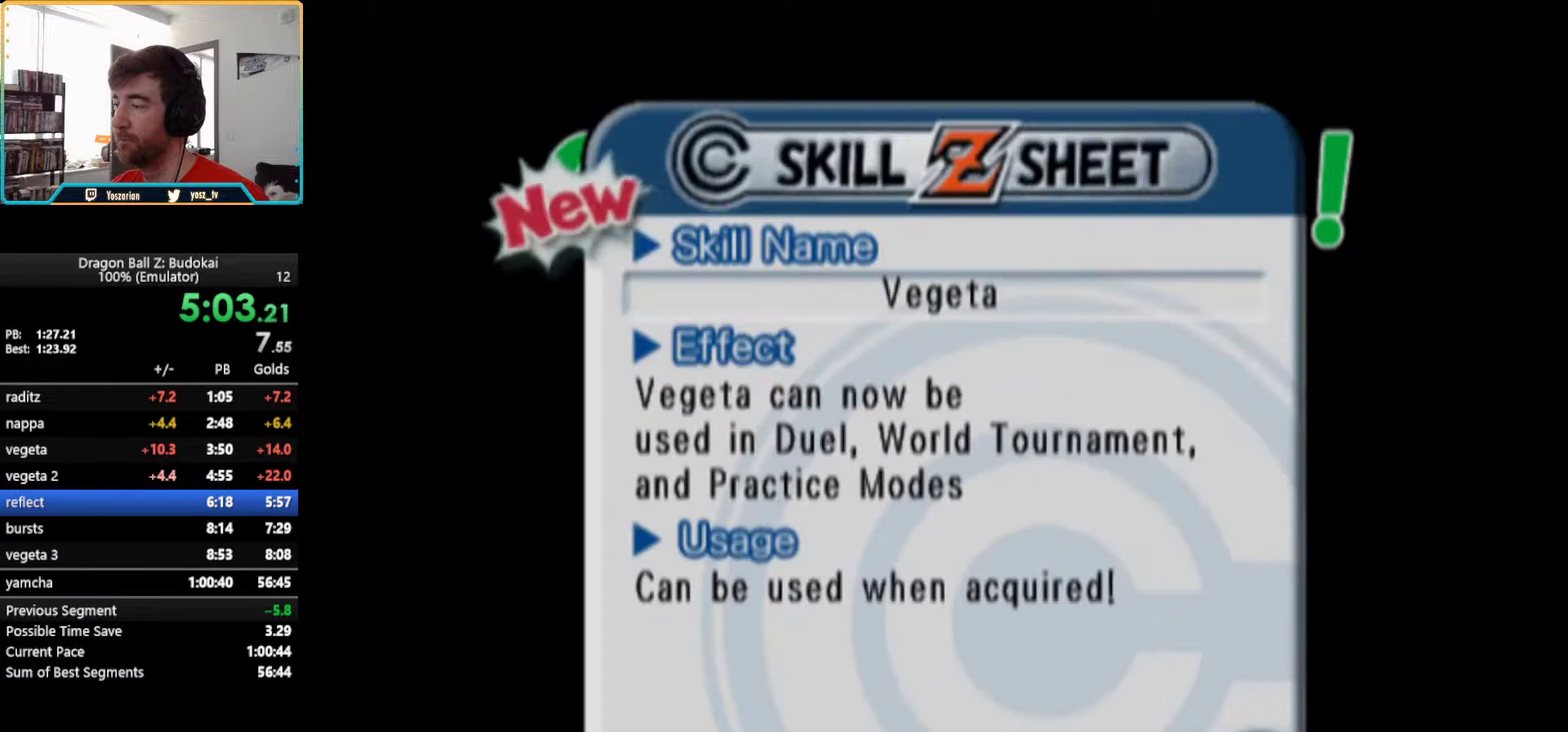
{"buttons": [], "left_stick": "center", "right_stick": "center", "events": [[50, "CROSS", "down"], [350, "CROSS", "up"]]}
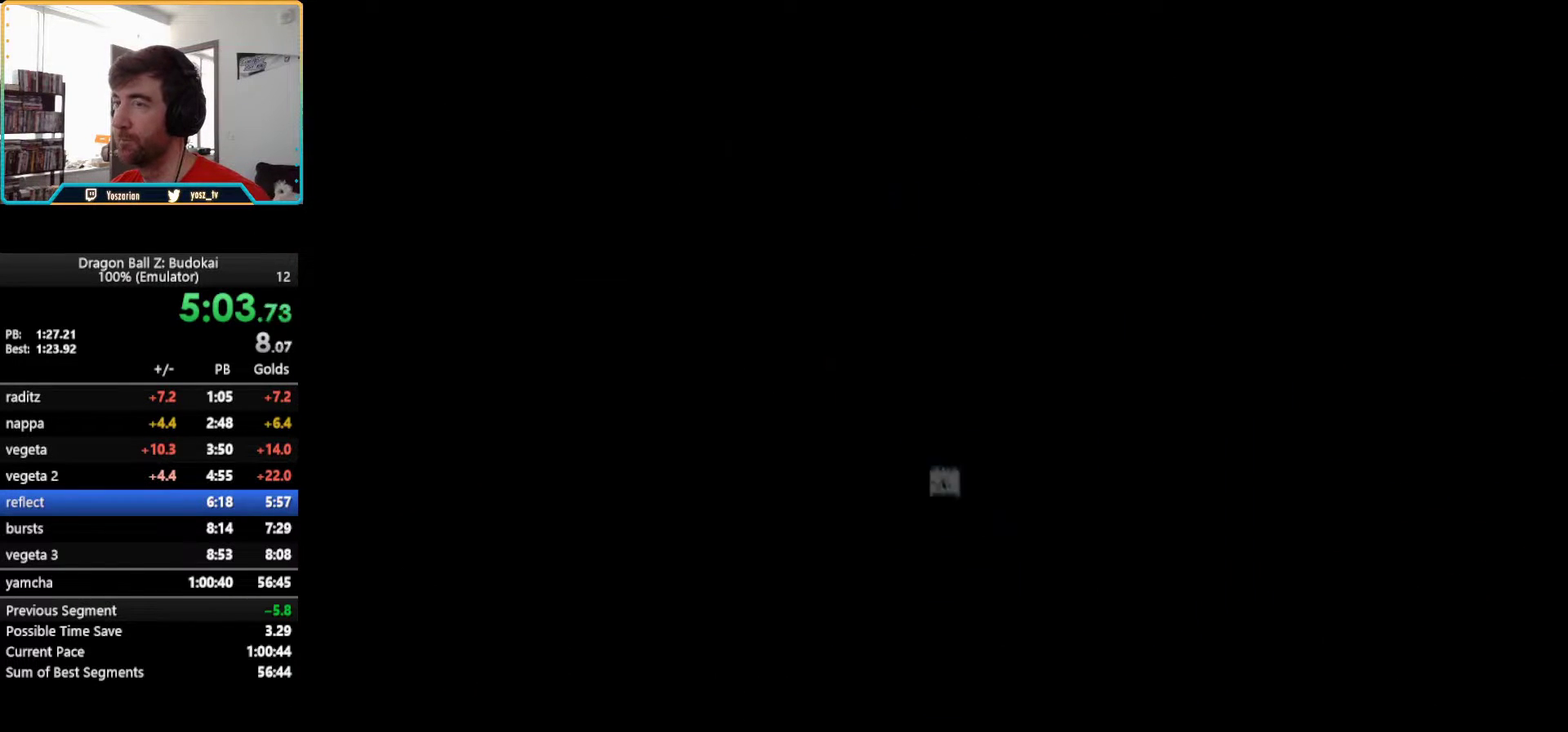
{"buttons": [], "left_stick": "center", "right_stick": "center", "events": []}
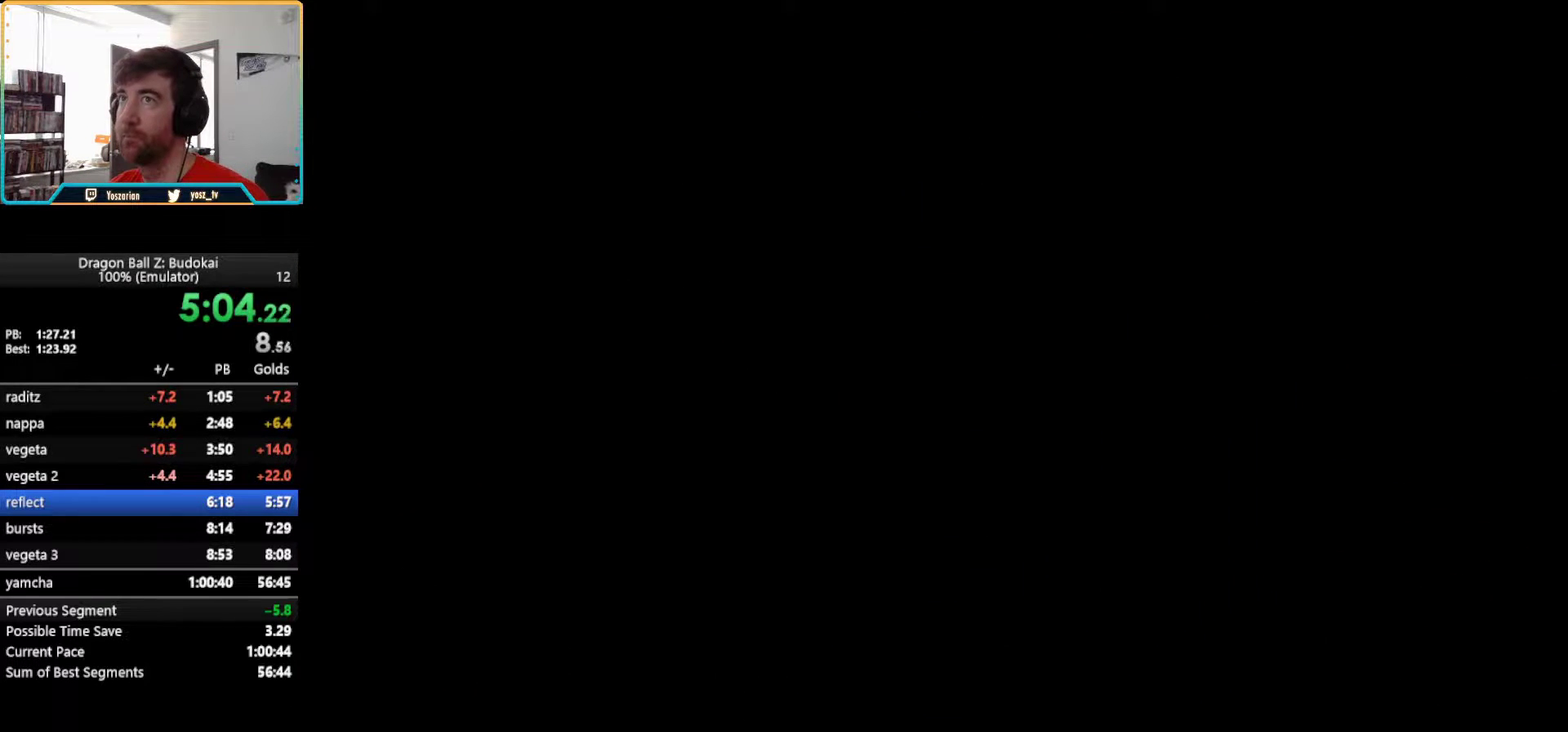
{"buttons": [], "left_stick": "center", "right_stick": "center", "events": [[117, "CROSS", "down"], [183, "SQUARE", "down"], [200, "TRIANGLE", "down"], [317, "CROSS", "up"], [333, "SQUARE", "up"], [333, "TRIANGLE", "up"]]}
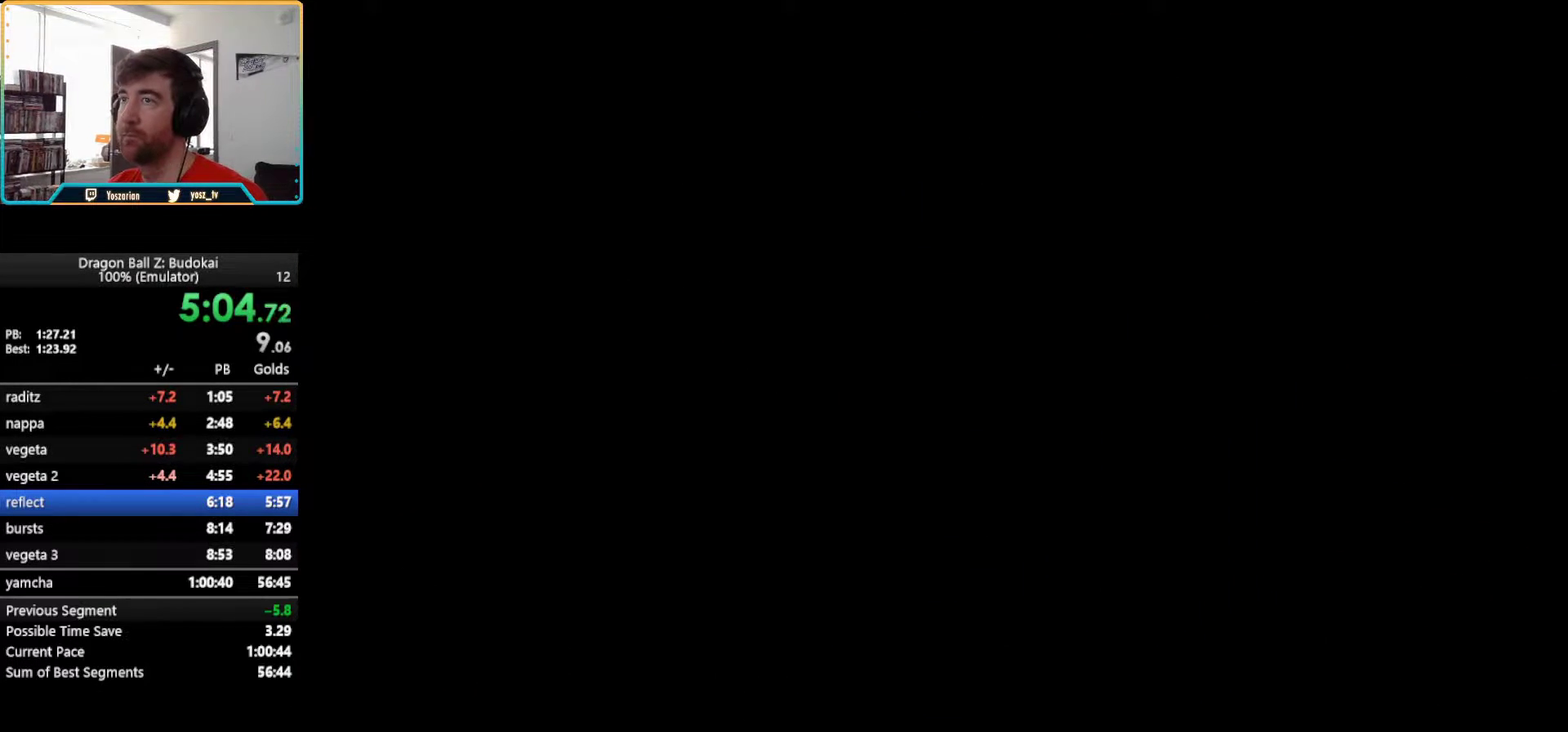
{"buttons": [], "left_stick": "center", "right_stick": "center", "events": []}
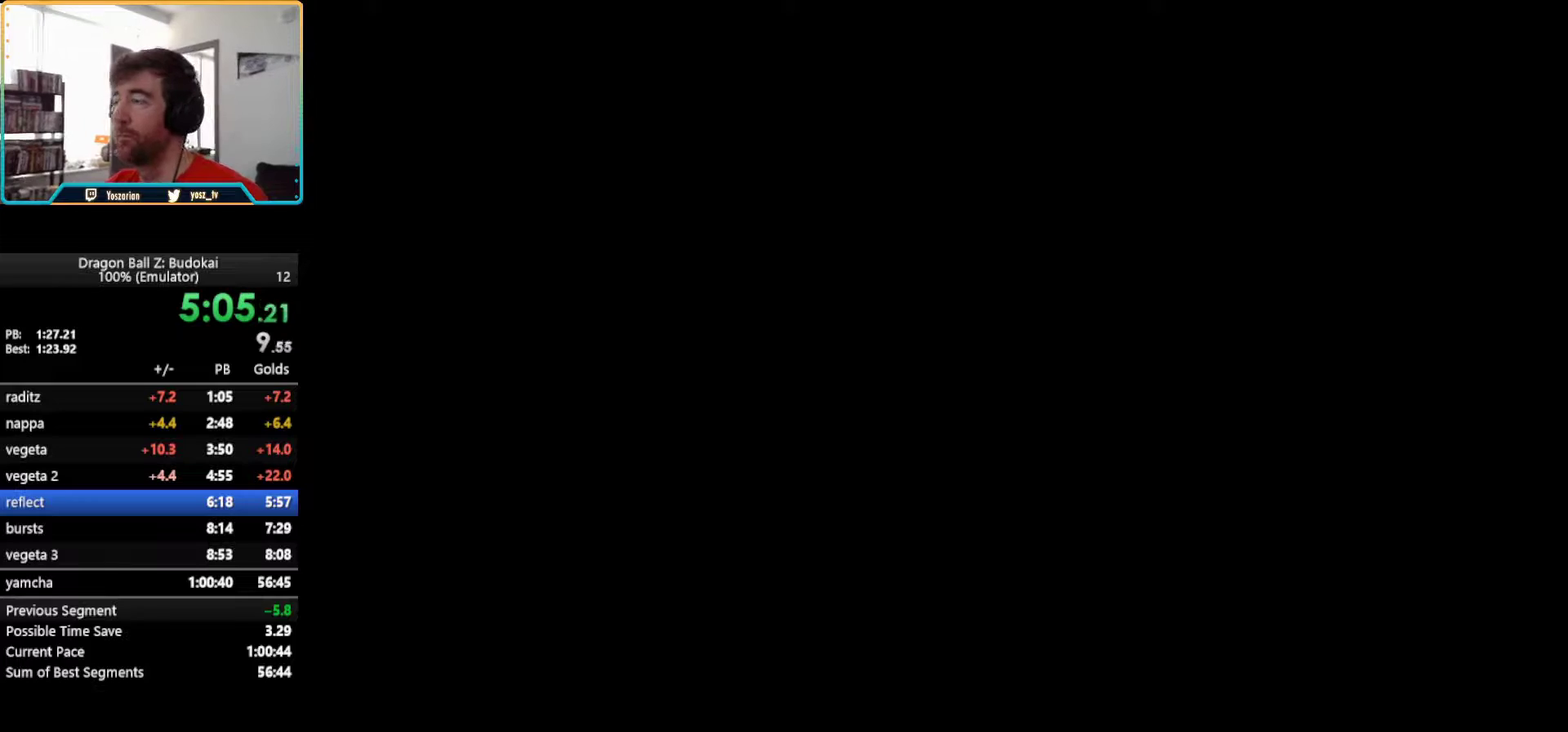
{"buttons": [], "left_stick": "center", "right_stick": "center", "events": [[150, "START", "down"], [250, "START", "up"]]}
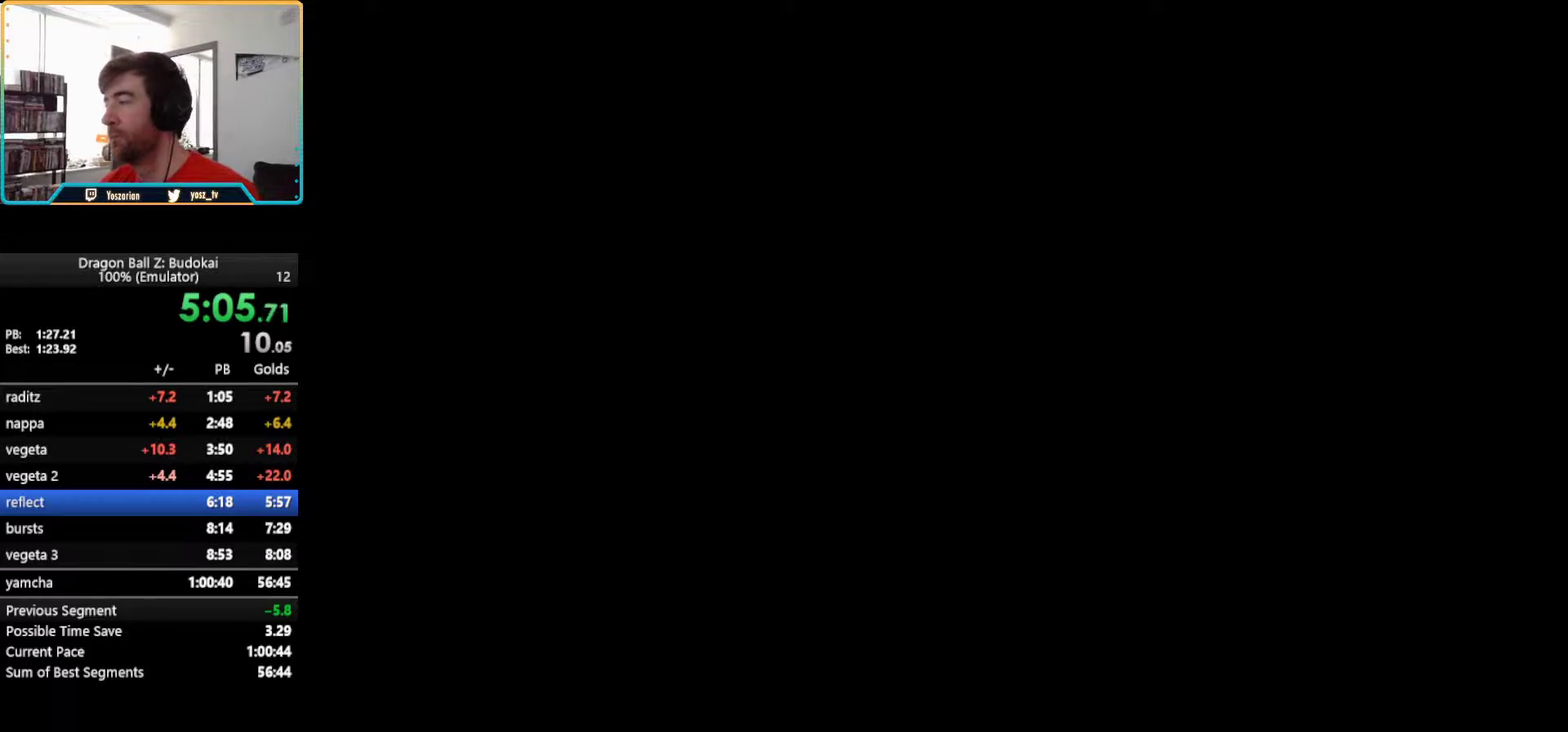
{"buttons": ["START"], "left_stick": "center", "right_stick": "center", "events": [[283, "START", "down"], [367, "START", "up"], [450, "START", "down"]]}
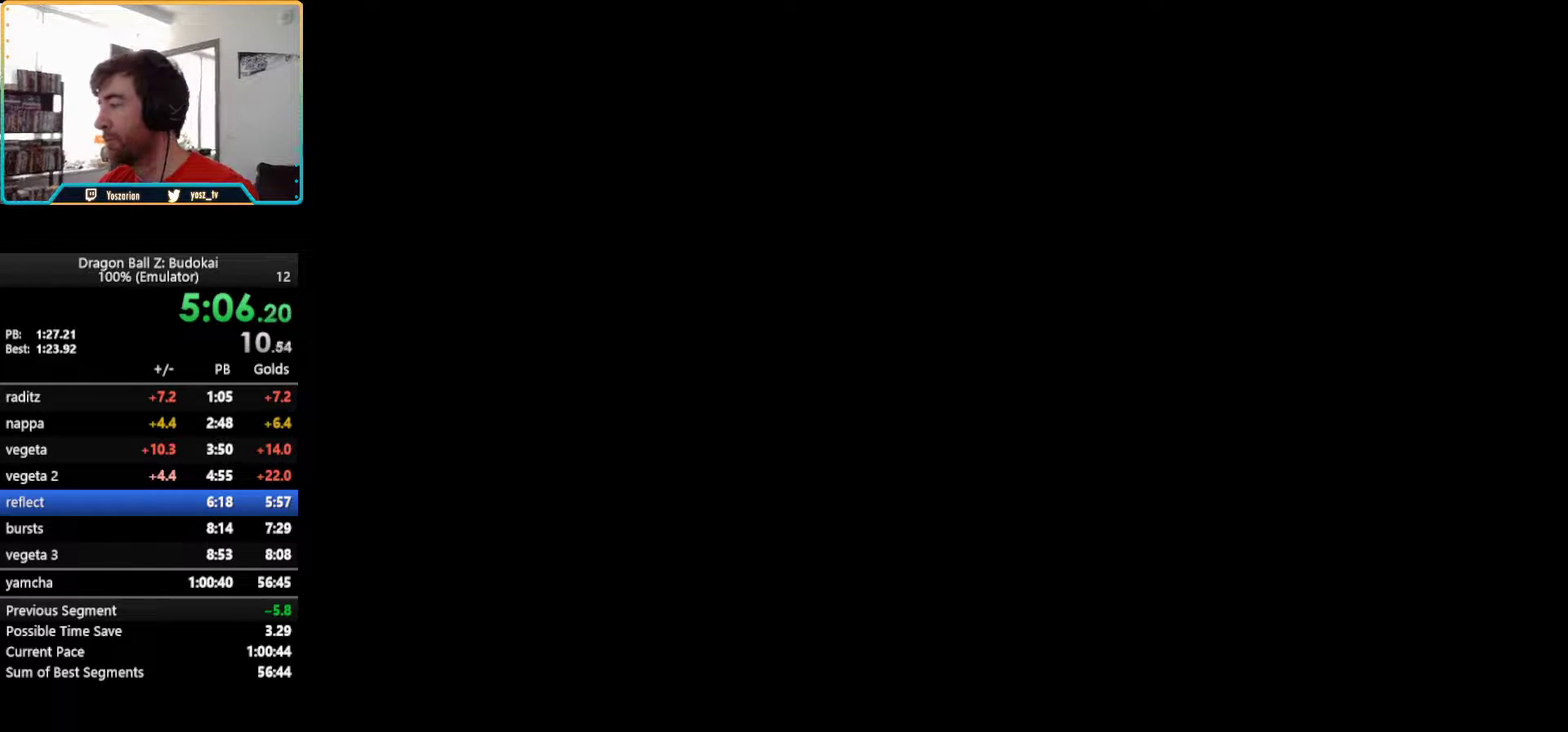
{"buttons": [], "left_stick": "center", "right_stick": "center", "events": [[50, "START", "up"], [300, "START", "down"], [417, "START", "up"]]}
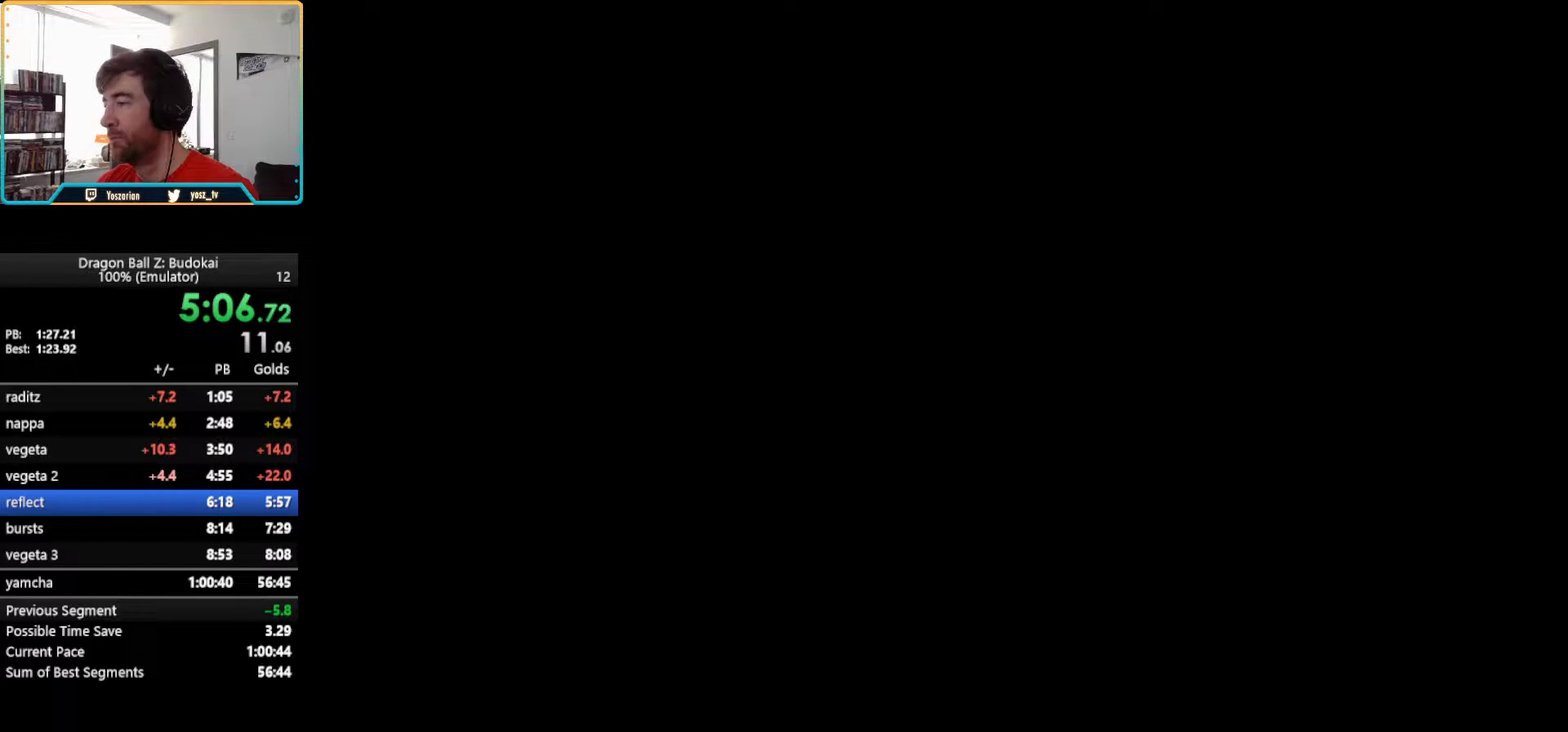
{"buttons": [], "left_stick": "center", "right_stick": "center", "events": [[117, "START", "down"], [233, "START", "up"], [367, "START", "down"], [467, "START", "up"]]}
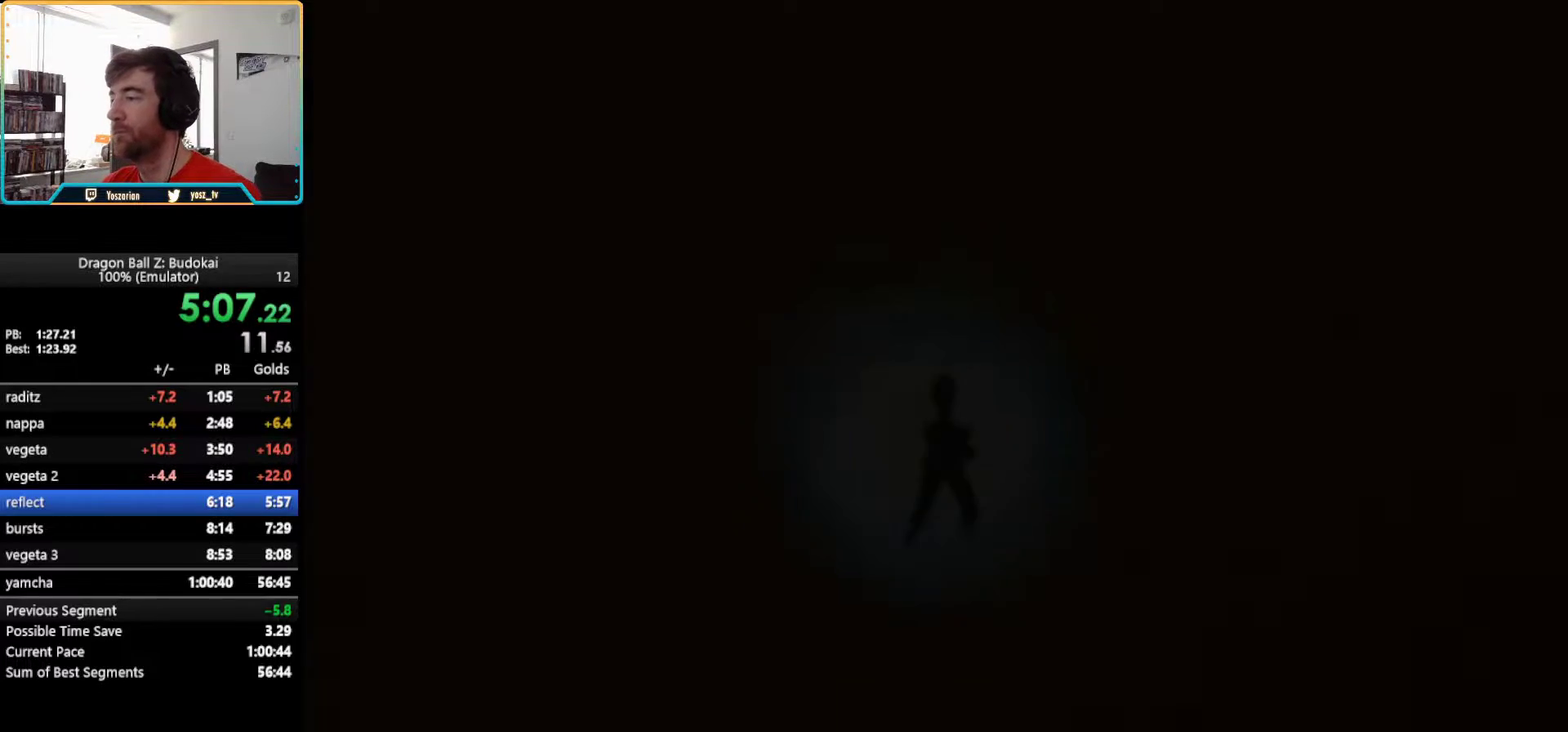
{"buttons": ["START"], "left_stick": "center", "right_stick": "center", "events": [[50, "START", "down"], [183, "START", "up"], [233, "START", "down"], [350, "START", "up"], [433, "START", "down"]]}
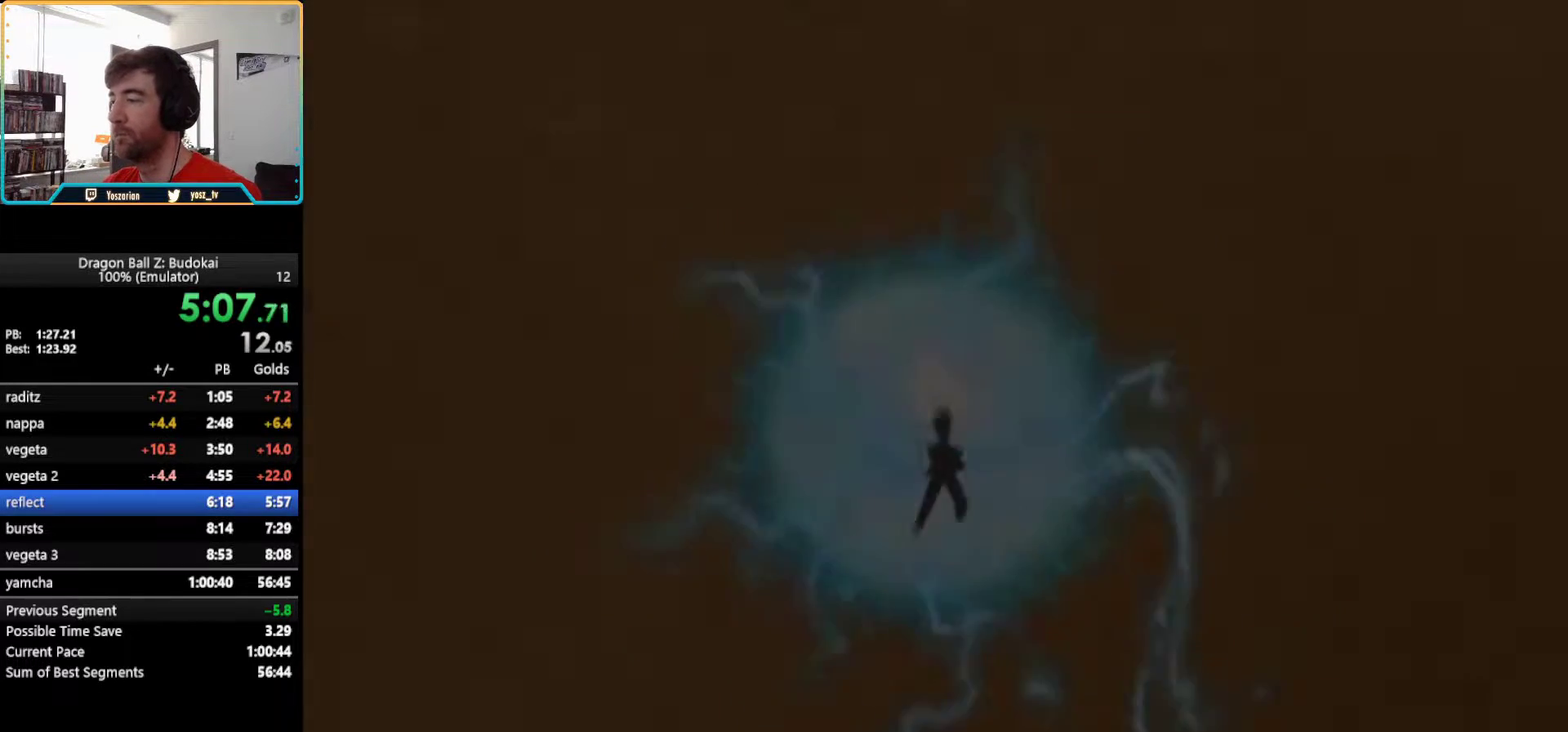
{"buttons": ["START"], "left_stick": "center", "right_stick": "center", "events": [[33, "START", "up"], [117, "START", "down"], [200, "START", "up"], [283, "START", "down"], [367, "START", "up"], [450, "START", "down"]]}
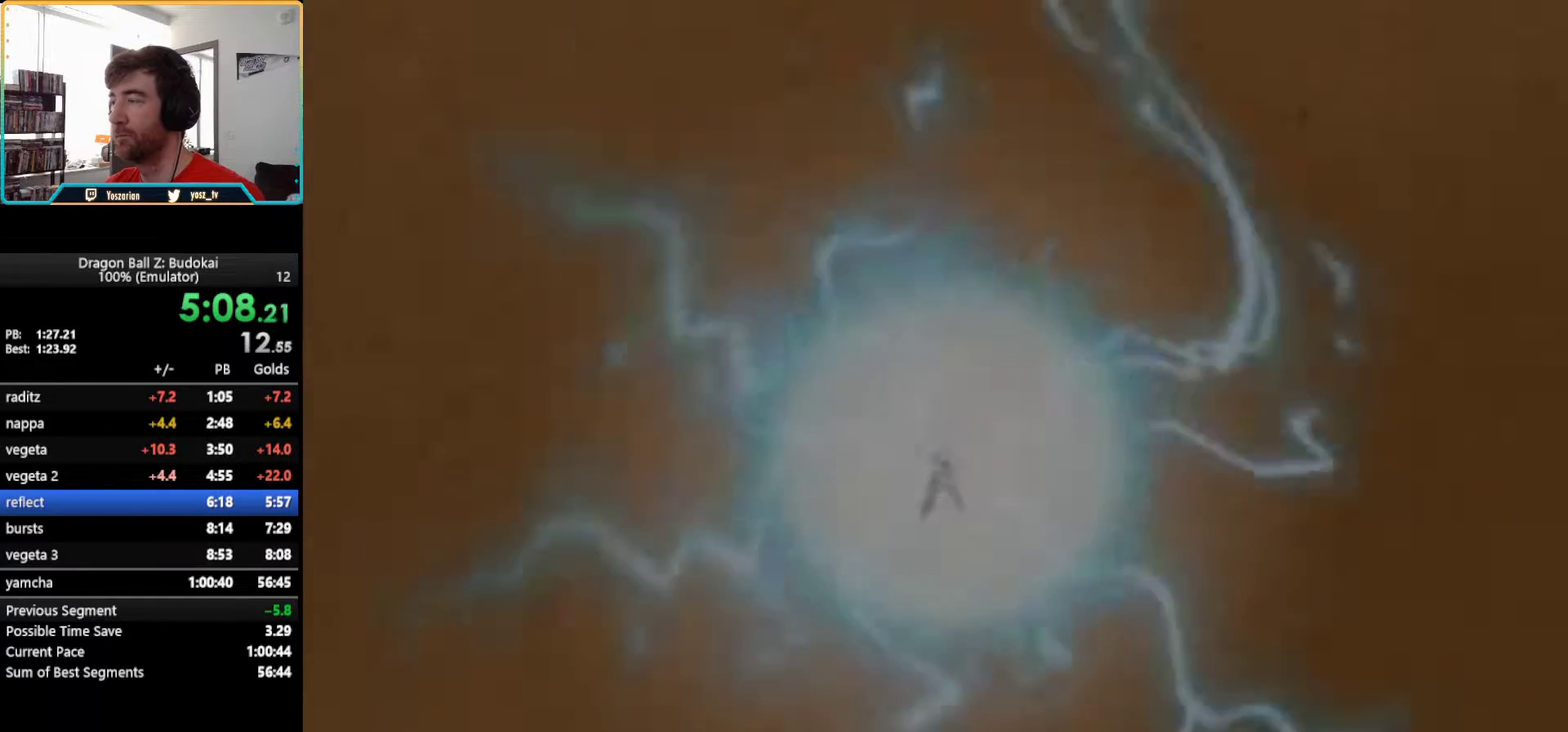
{"buttons": ["START"], "left_stick": "center", "right_stick": "center", "events": [[33, "START", "up"], [117, "START", "down"], [217, "START", "up"], [300, "START", "down"], [400, "START", "up"], [483, "START", "down"]]}
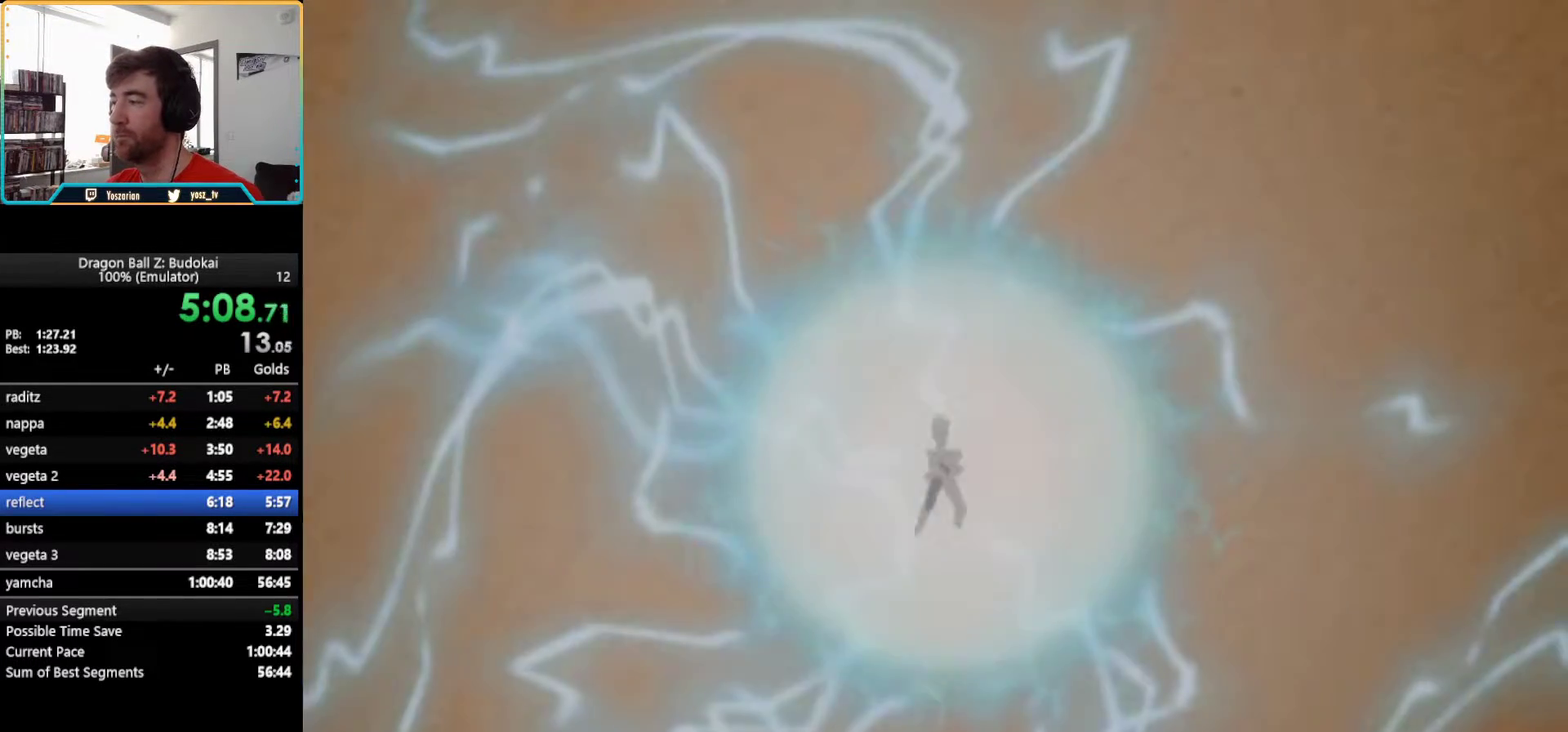
{"buttons": ["START"], "left_stick": "center", "right_stick": "center", "events": [[100, "START", "up"], [167, "START", "down"], [283, "START", "up"], [400, "START", "down"]]}
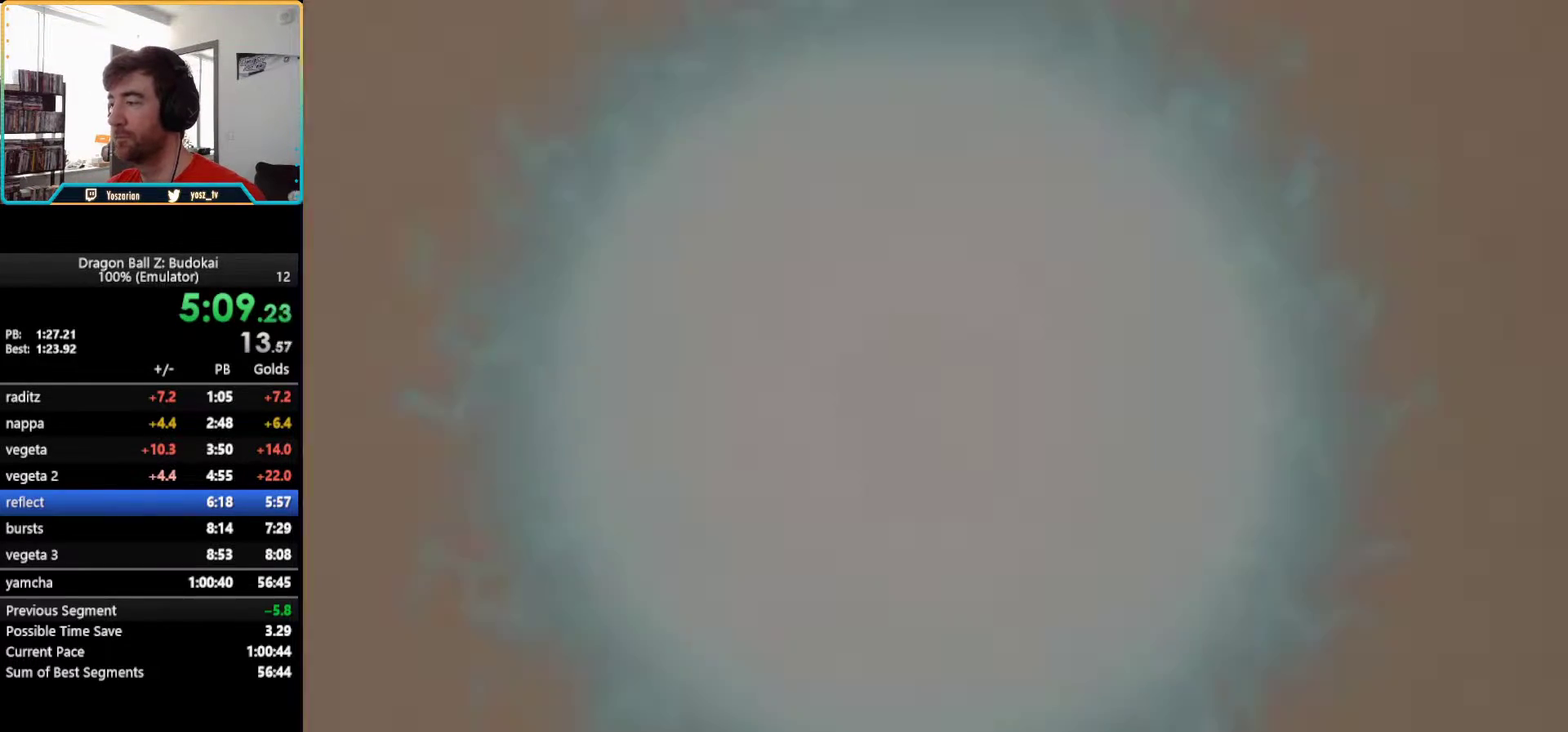
{"buttons": [], "left_stick": "center", "right_stick": "center", "events": [[17, "START", "up"], [133, "START", "down"], [233, "START", "up"], [367, "START", "down"], [467, "START", "up"]]}
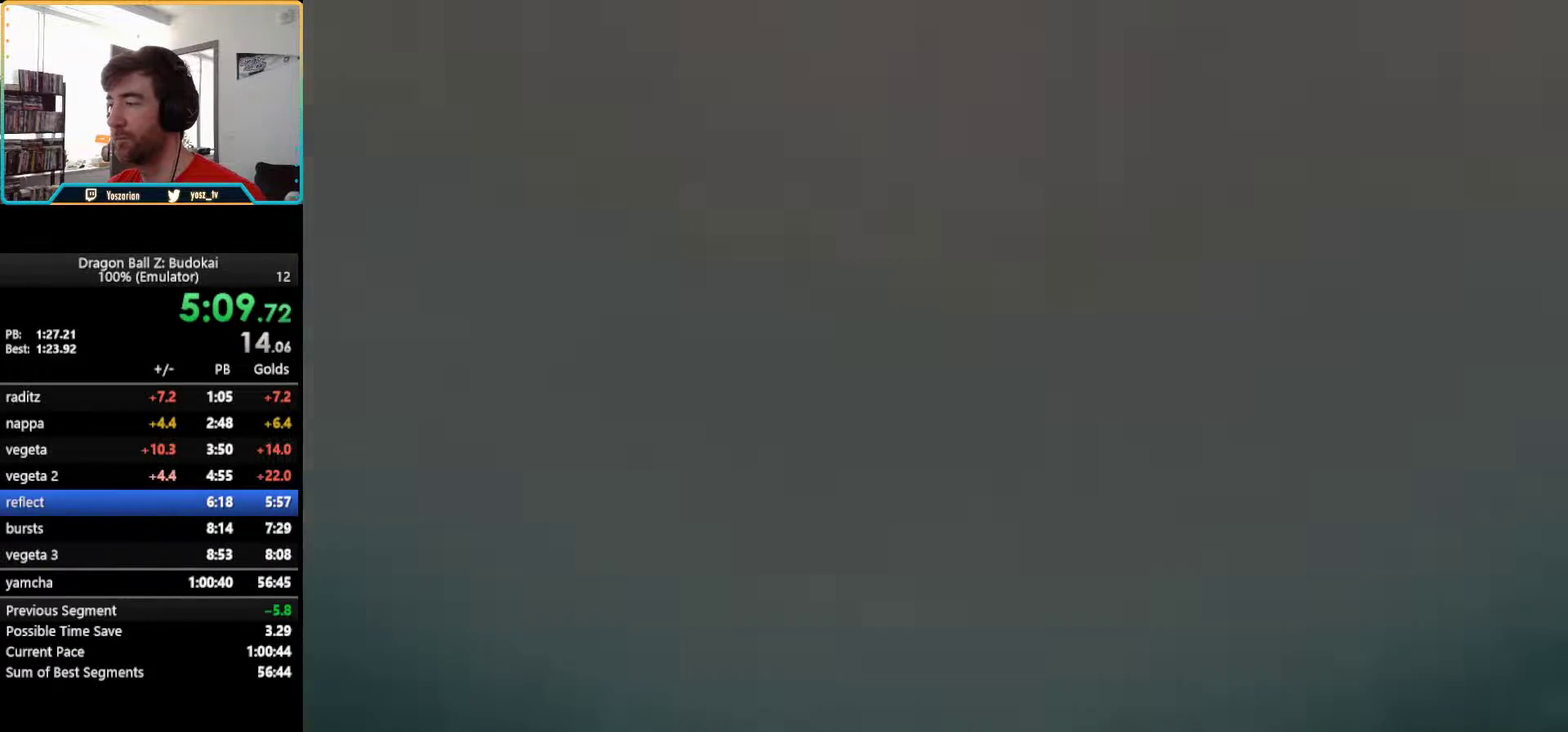
{"buttons": [], "left_stick": "center", "right_stick": "center", "events": [[100, "START", "down"], [217, "START", "up"], [350, "START", "down"], [467, "START", "up"]]}
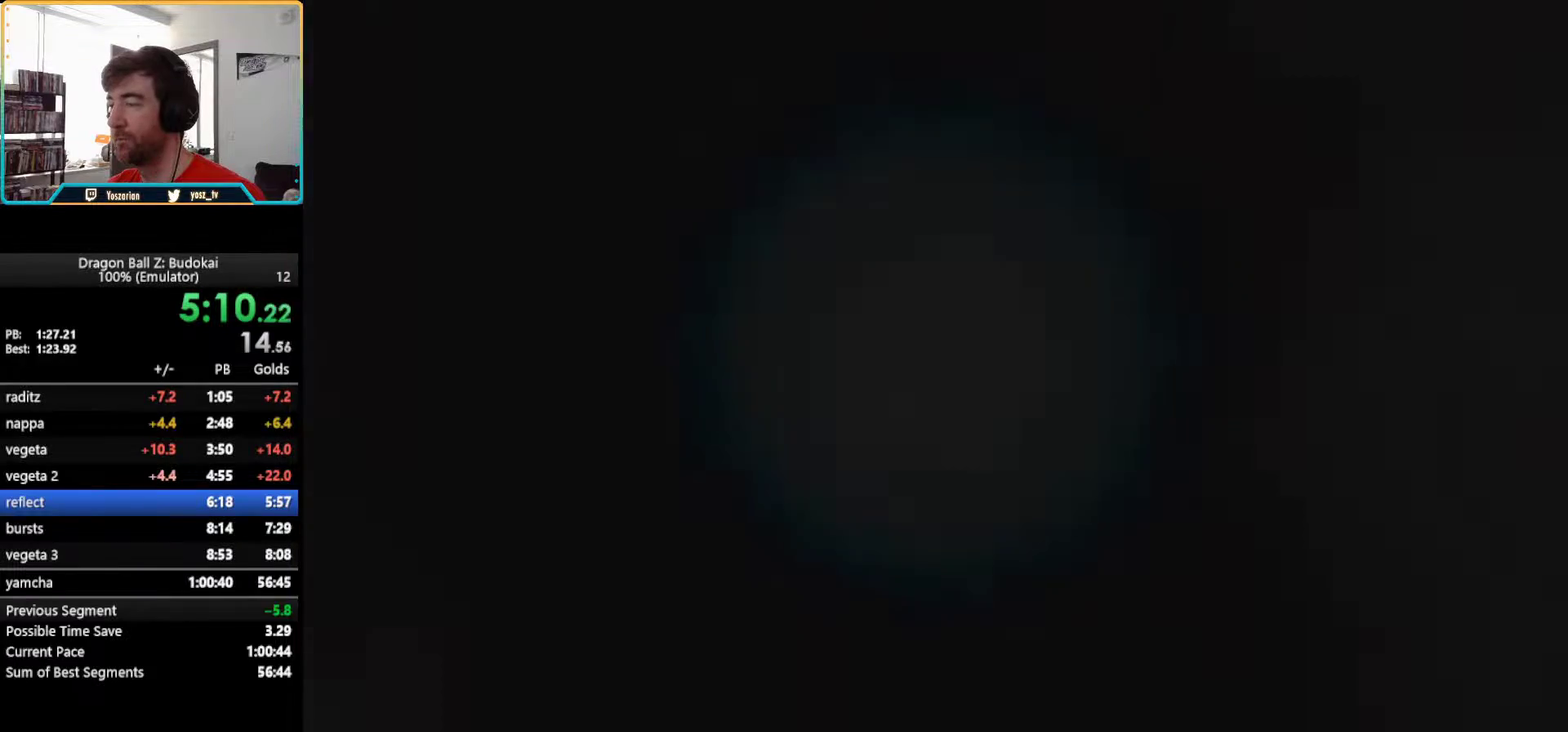
{"buttons": ["START"], "left_stick": "center", "right_stick": "center", "events": [[200, "START", "down"], [367, "START", "up"], [450, "START", "down"]]}
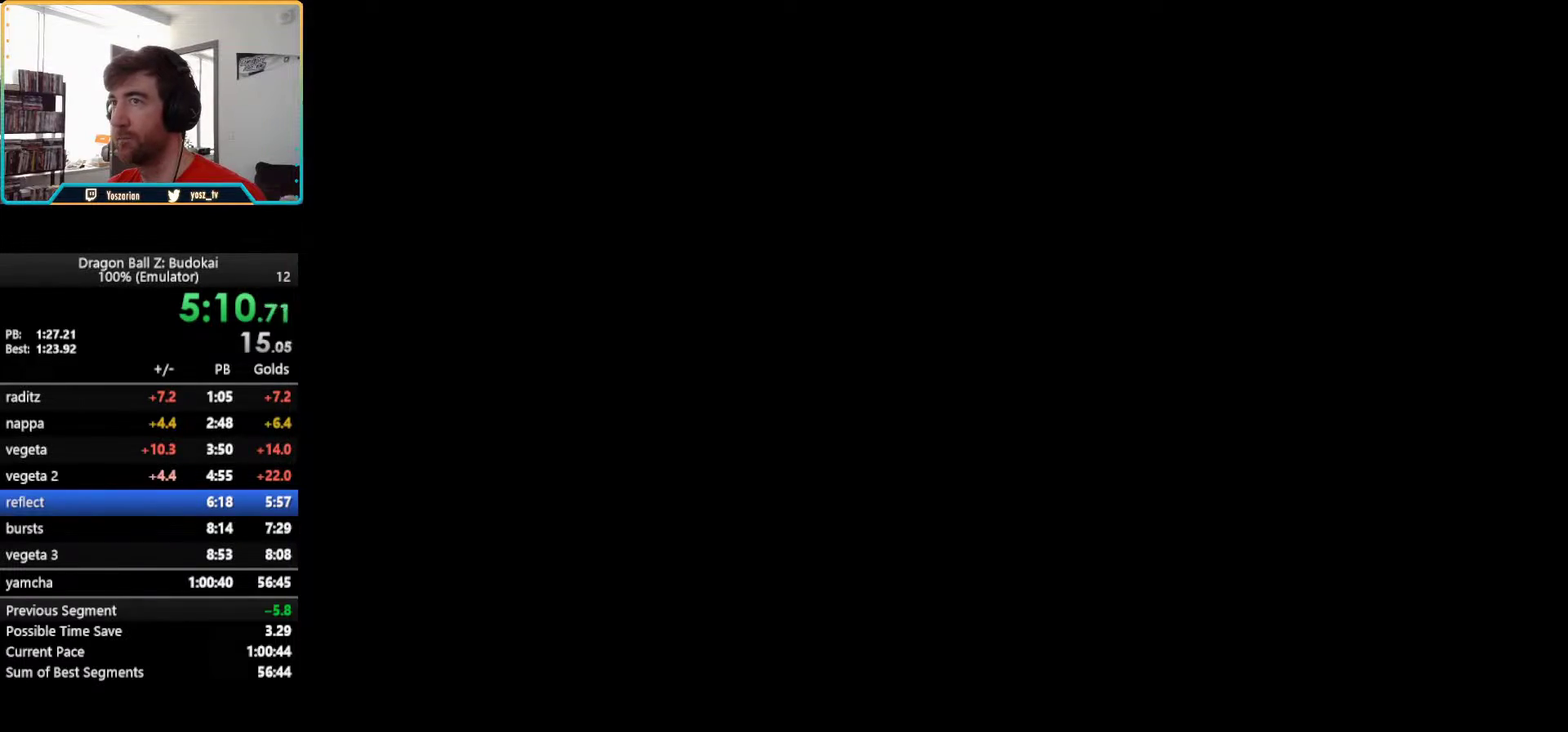
{"buttons": [], "left_stick": "center", "right_stick": "center", "events": [[67, "START", "up"]]}
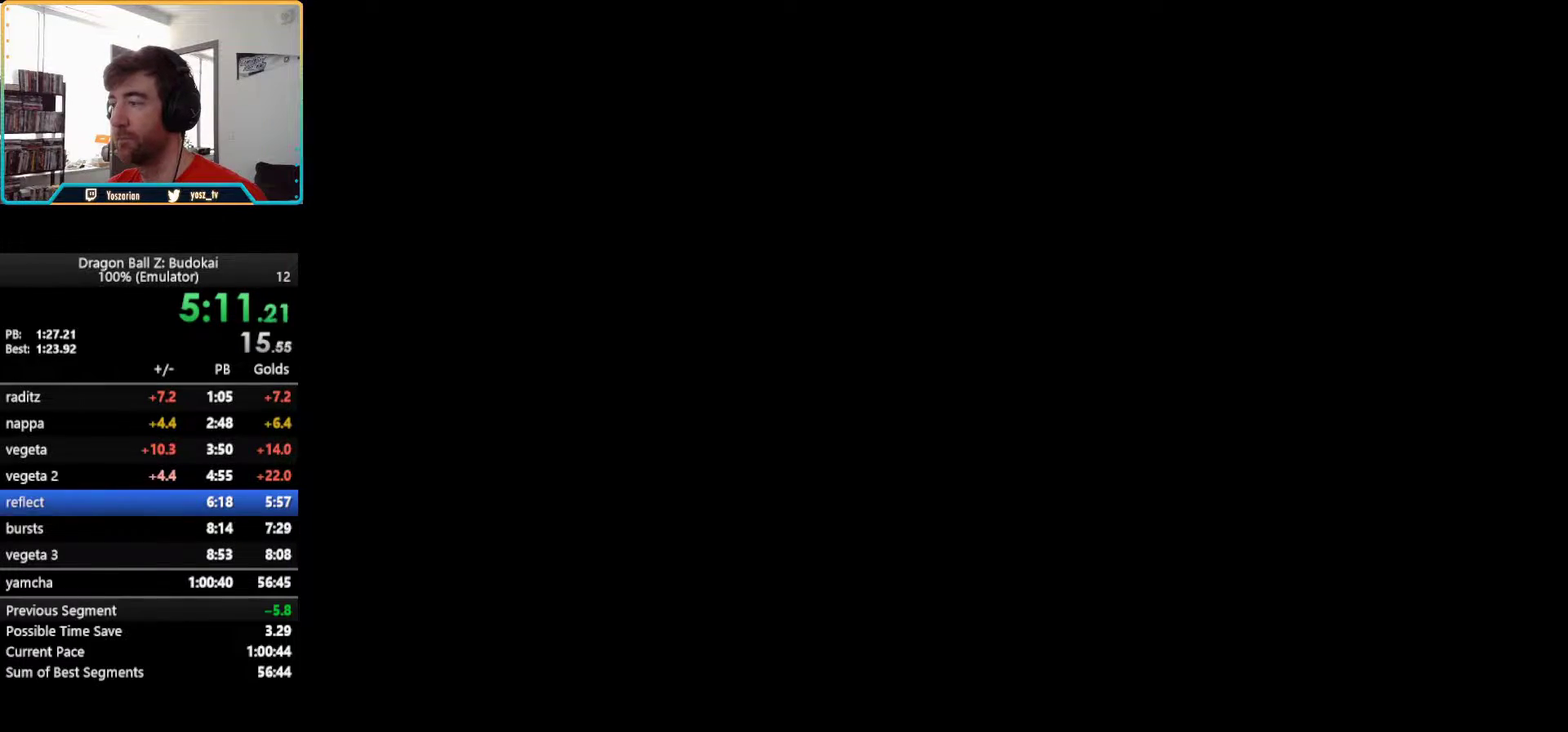
{"buttons": [], "left_stick": "center", "right_stick": "center", "events": [[167, "START", "down"], [300, "START", "up"]]}
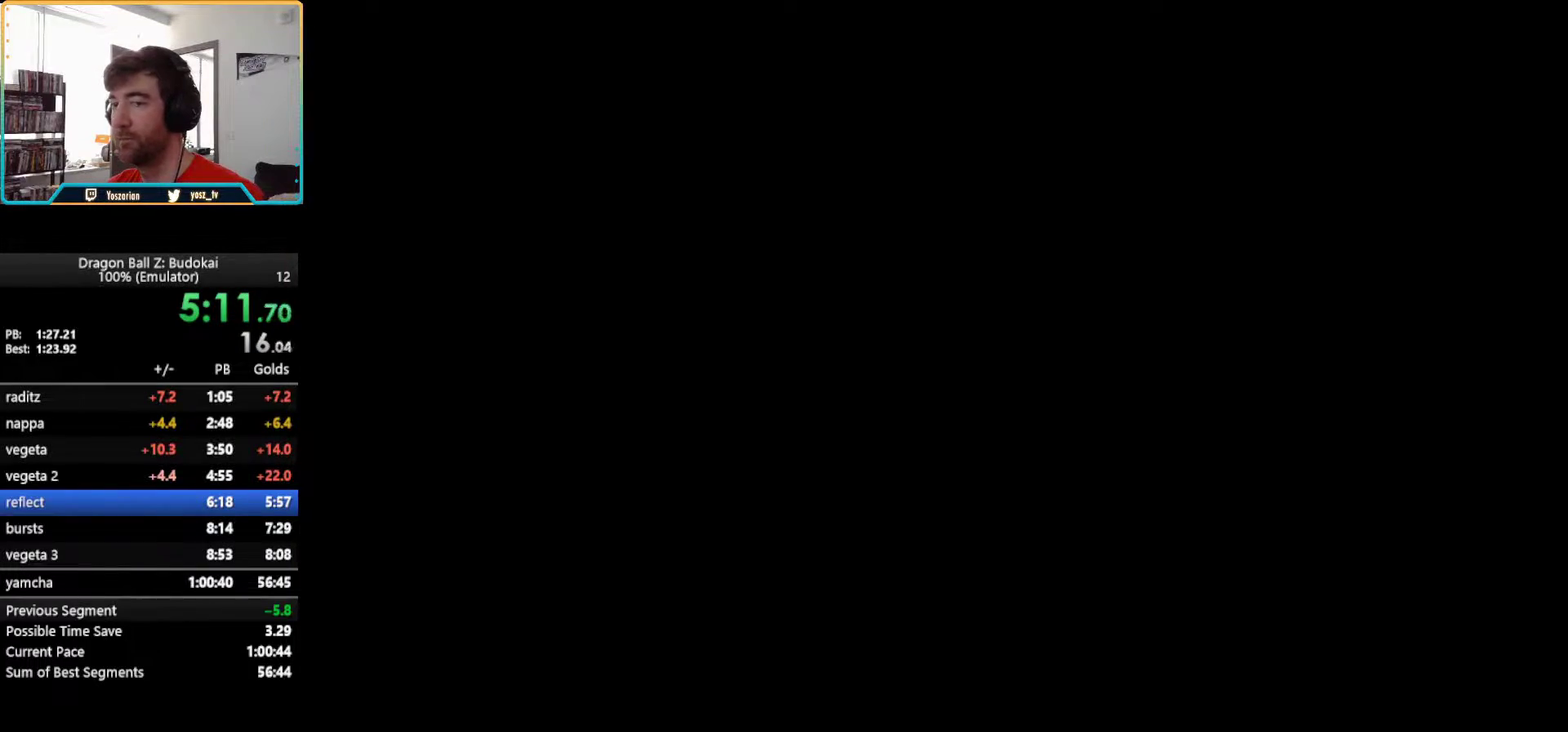
{"buttons": [], "left_stick": "center", "right_stick": "center", "events": [[83, "START", "down"], [150, "START", "up"], [233, "START", "down"], [367, "START", "up"]]}
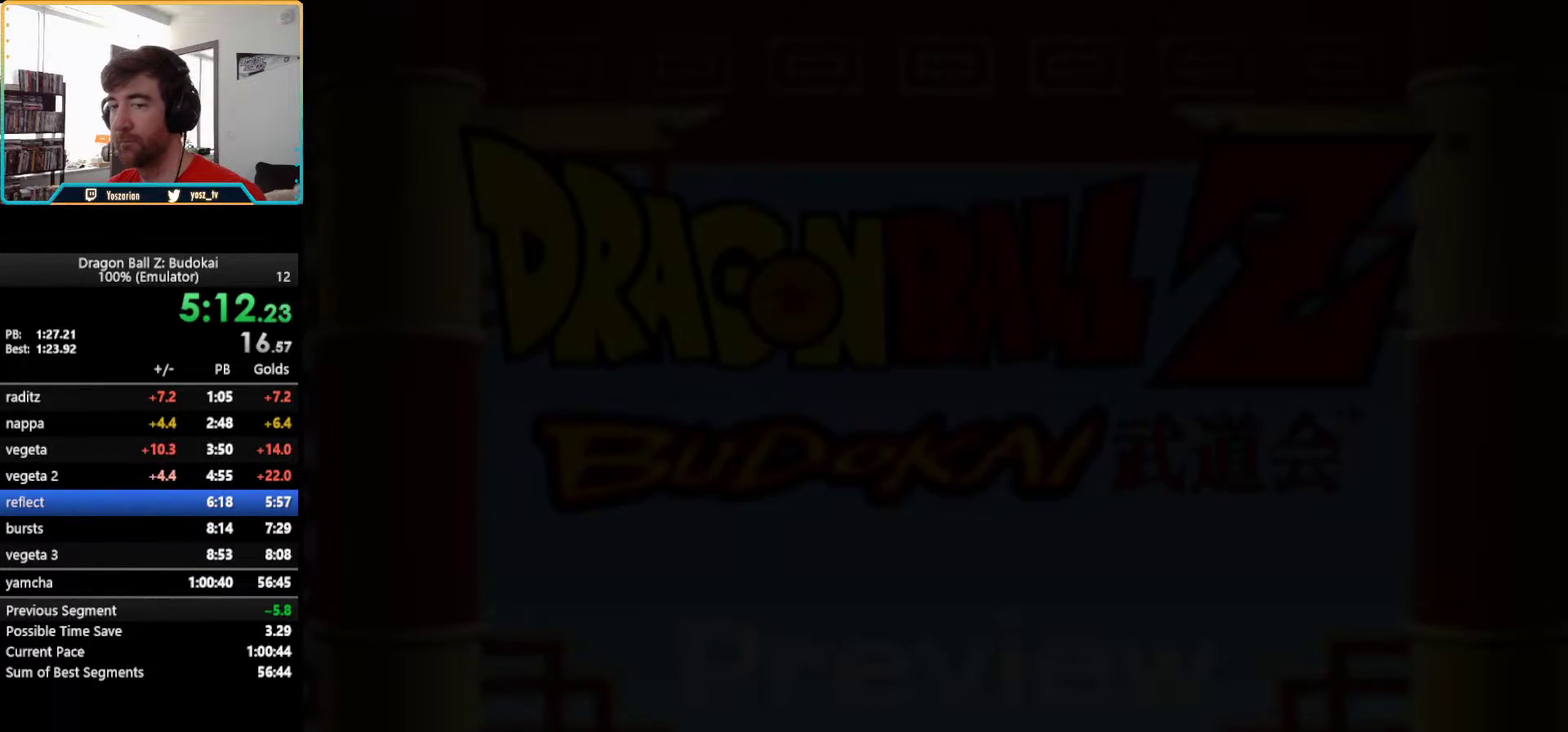
{"buttons": ["START"], "left_stick": "center", "right_stick": "center", "events": [[50, "START", "down"], [167, "START", "up"], [300, "START", "down"], [400, "START", "up"], [483, "START", "down"]]}
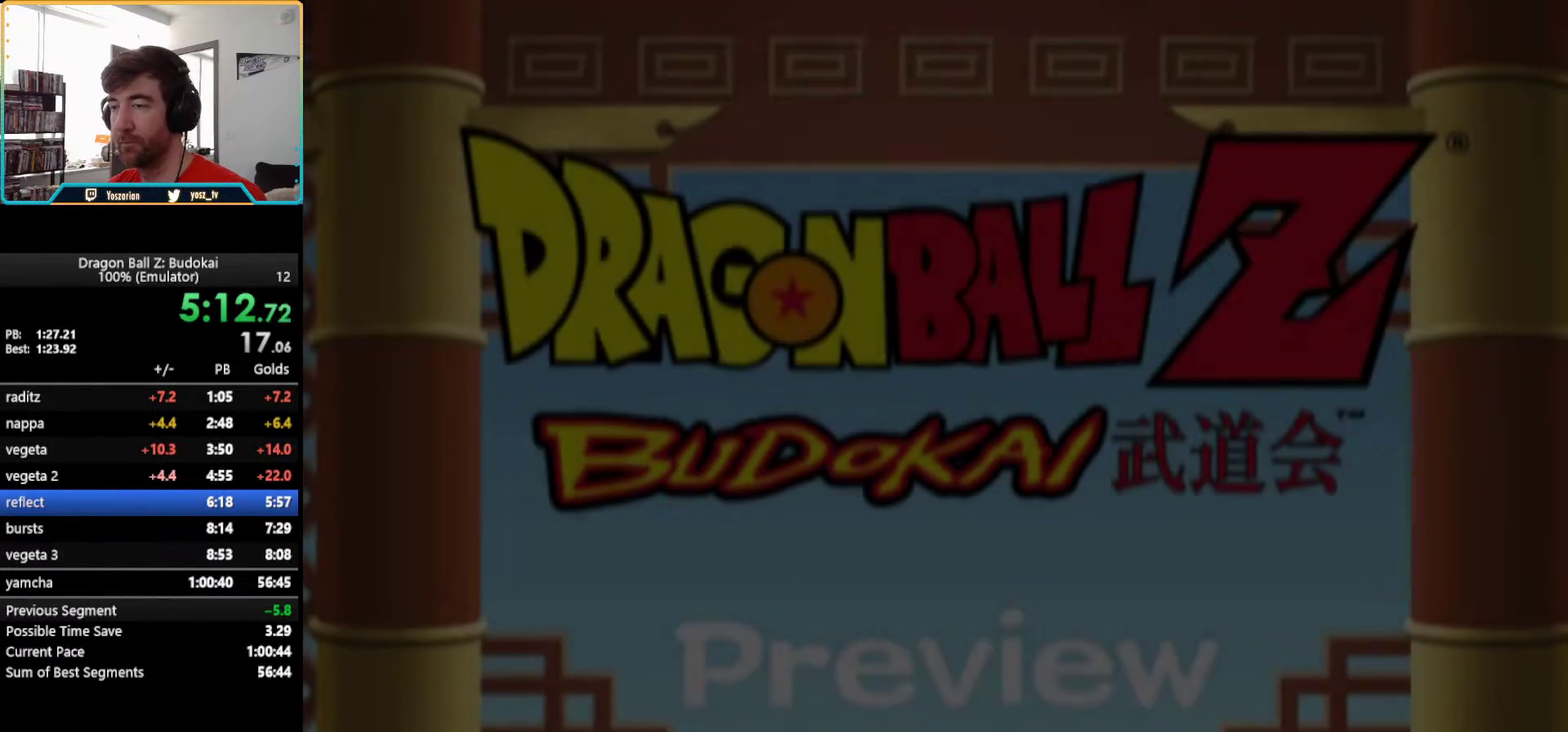
{"buttons": [], "left_stick": "center", "right_stick": "center", "events": [[67, "START", "up"], [167, "START", "down"], [250, "START", "up"], [400, "START", "down"], [500, "START", "up"]]}
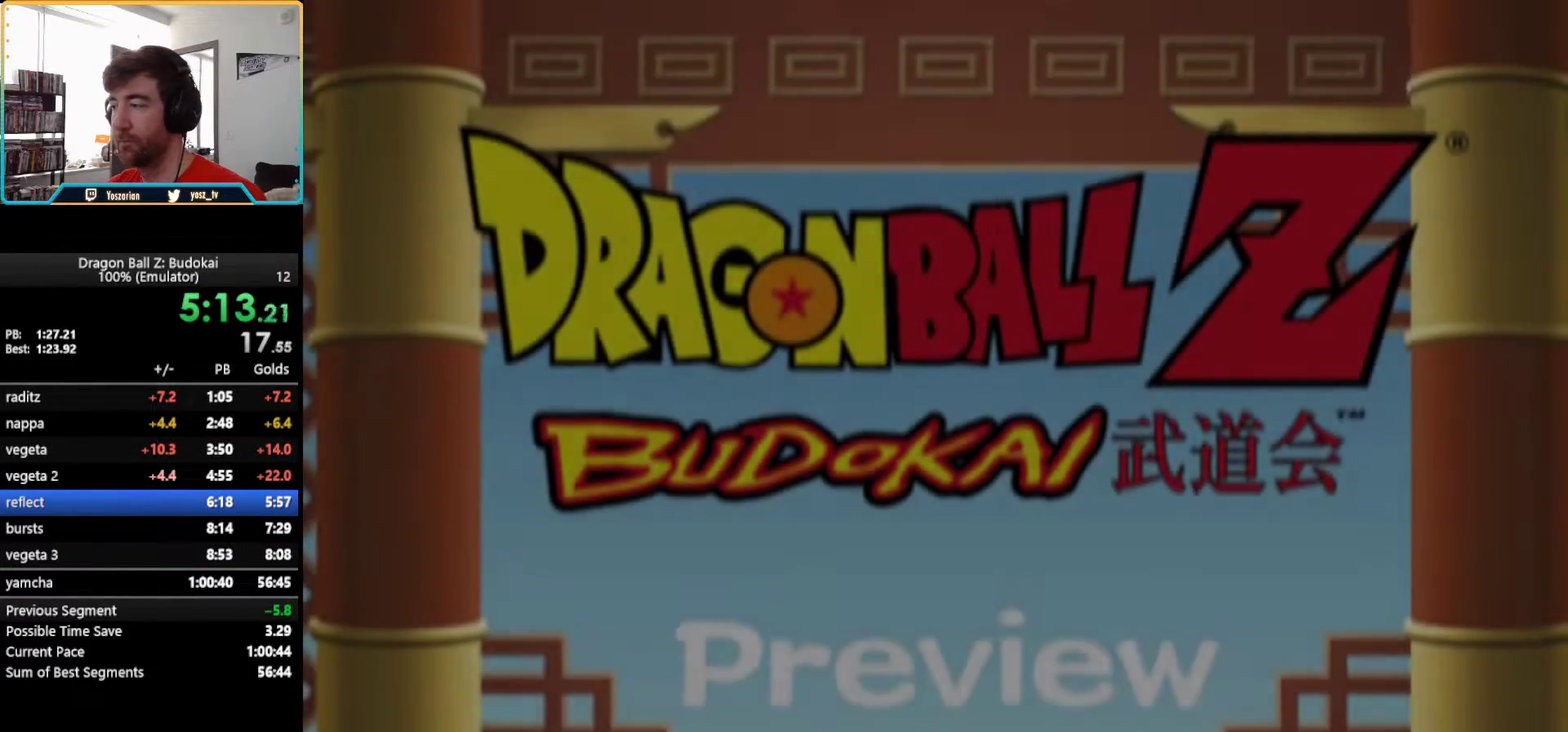
{"buttons": ["START"], "left_stick": "center", "right_stick": "center", "events": [[83, "START", "down"], [233, "START", "up"], [300, "START", "down"], [417, "START", "up"], [500, "START", "down"]]}
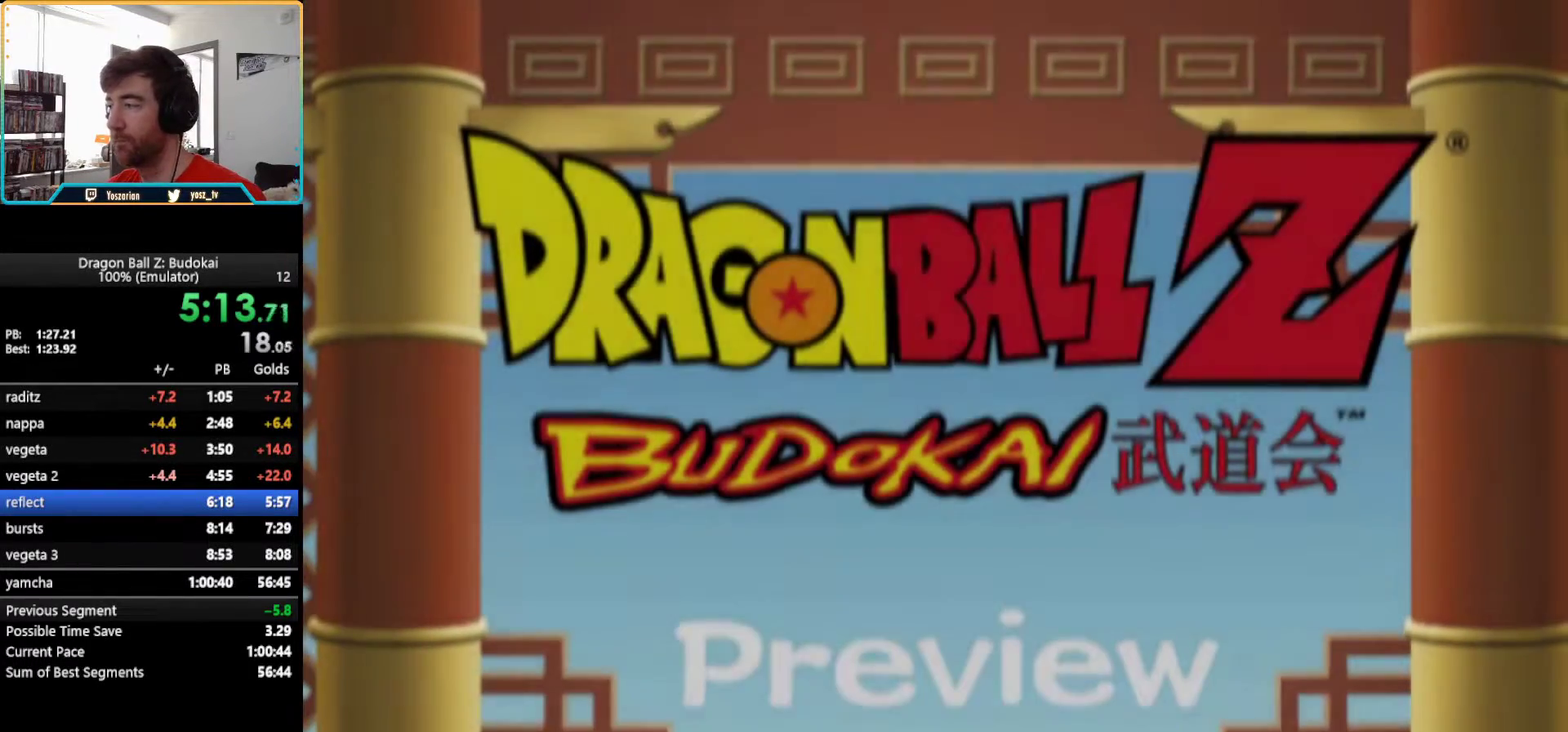
{"buttons": [], "left_stick": "center", "right_stick": "center", "events": [[117, "START", "up"], [383, "START", "down"], [500, "START", "up"]]}